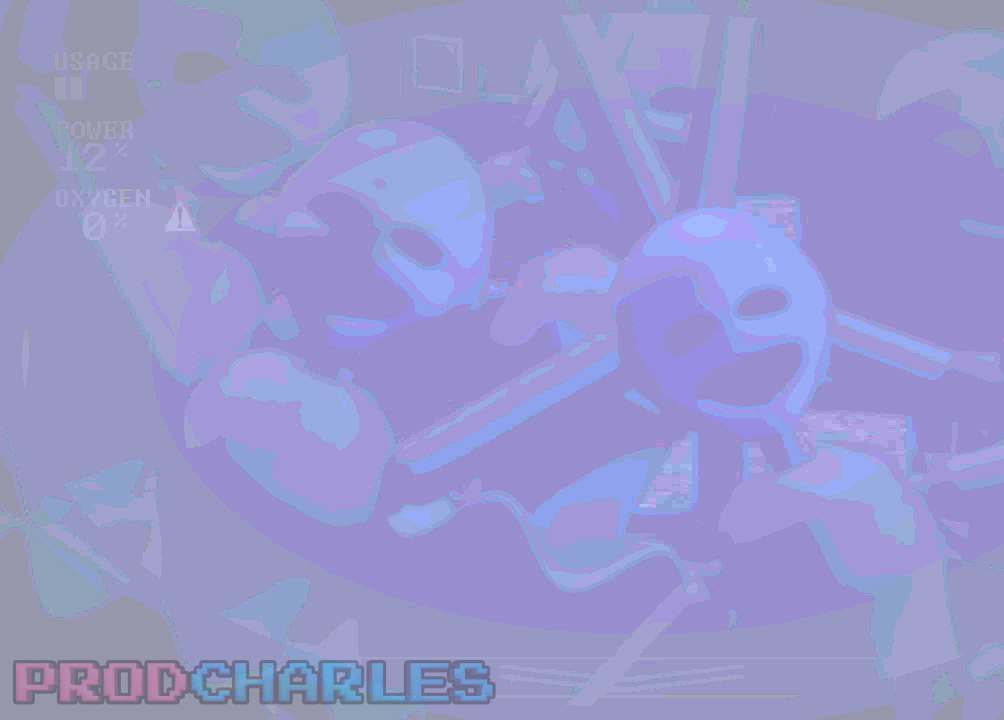
Gameplay with keyboard and mouse; each line is a JSON object with the keys and mouse buttons held at the frame after it. "events" lists presses ("down") and releases ("up") of "a", "d", "e", "l", "o", "s", "w" and "mouse_left" between this image and that frame as [ms after this image, input, new state], when the widget could be followed in between. "mouse_left" = the "left" button of the "mouse" list. No other keys are recorded. Mouse movement is not recorded.
{"keys": [], "mouse": [], "events": []}
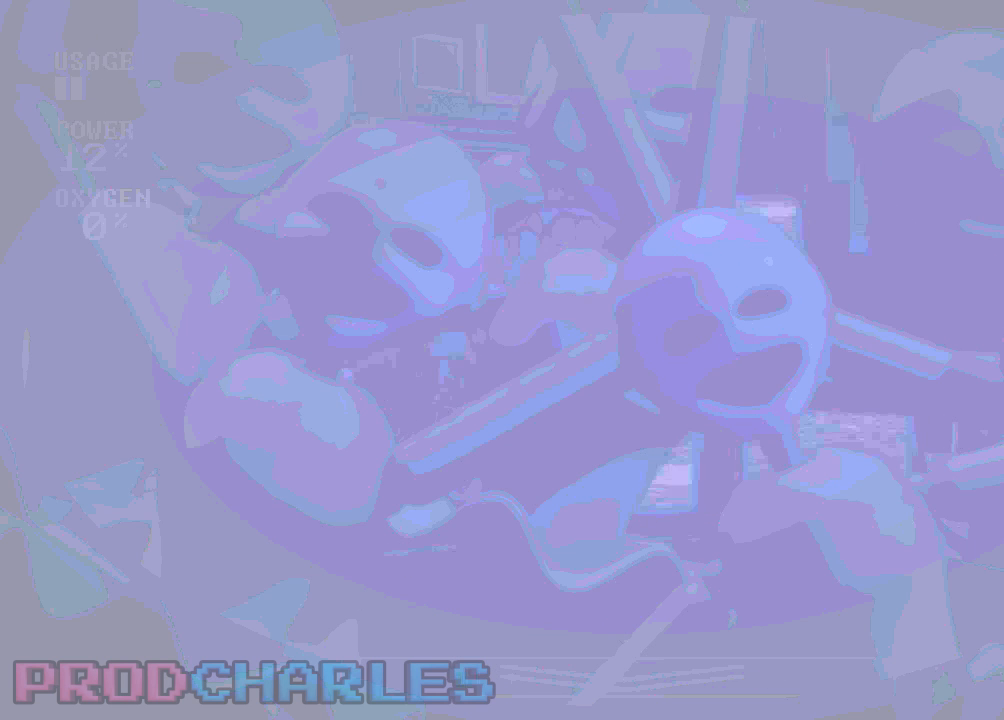
{"keys": [], "mouse": [], "events": []}
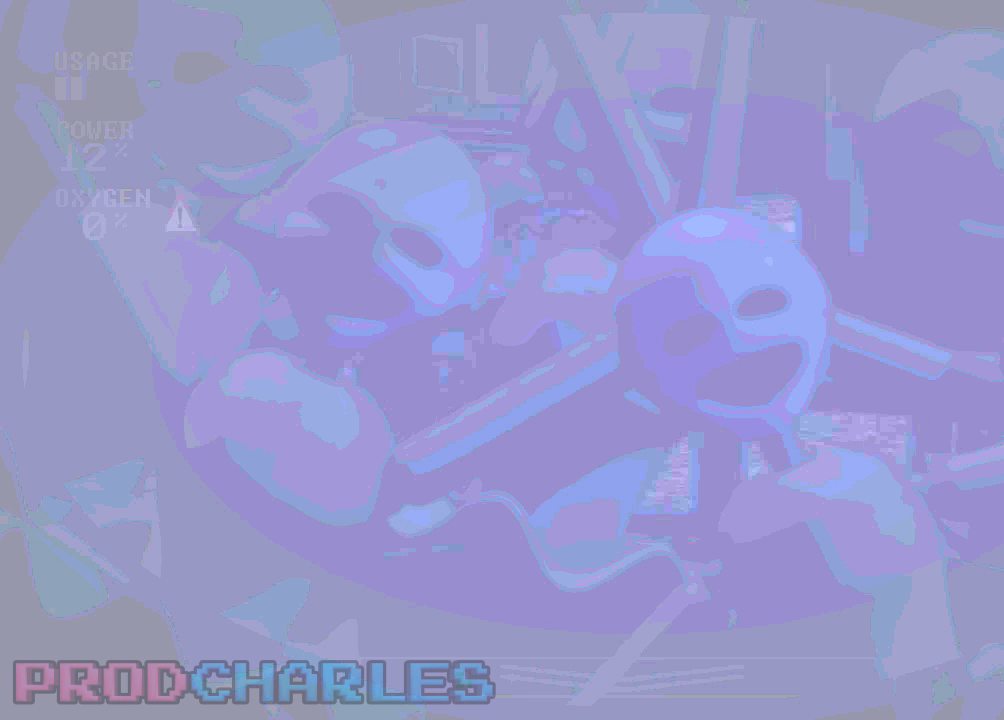
{"keys": [], "mouse": [], "events": []}
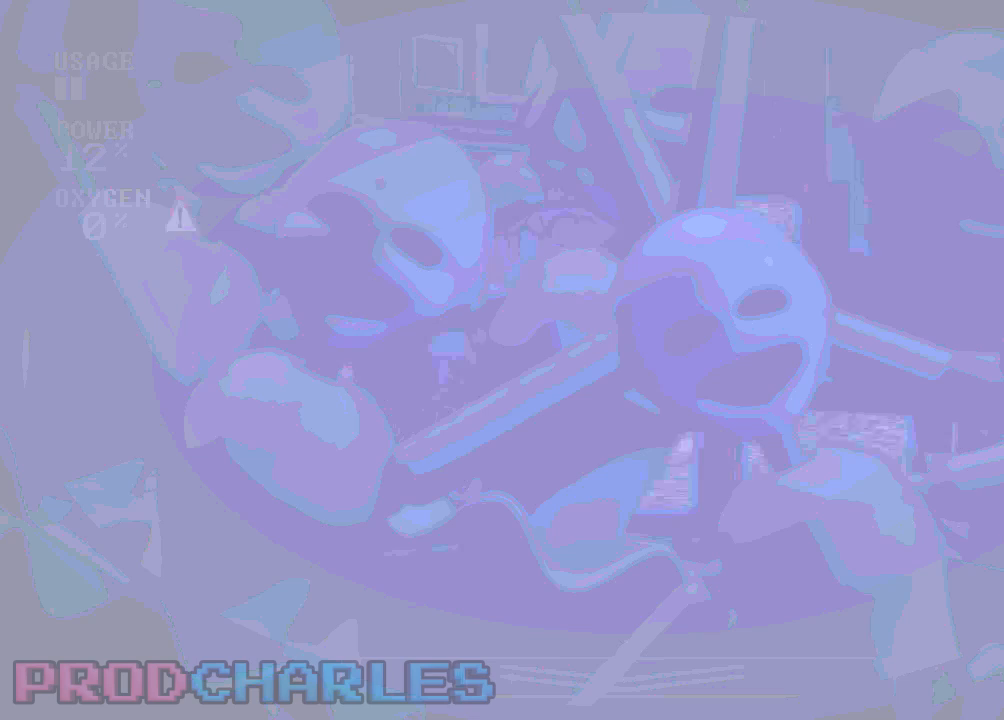
{"keys": [], "mouse": [], "events": [[367, "a", "down"], [433, "a", "up"]]}
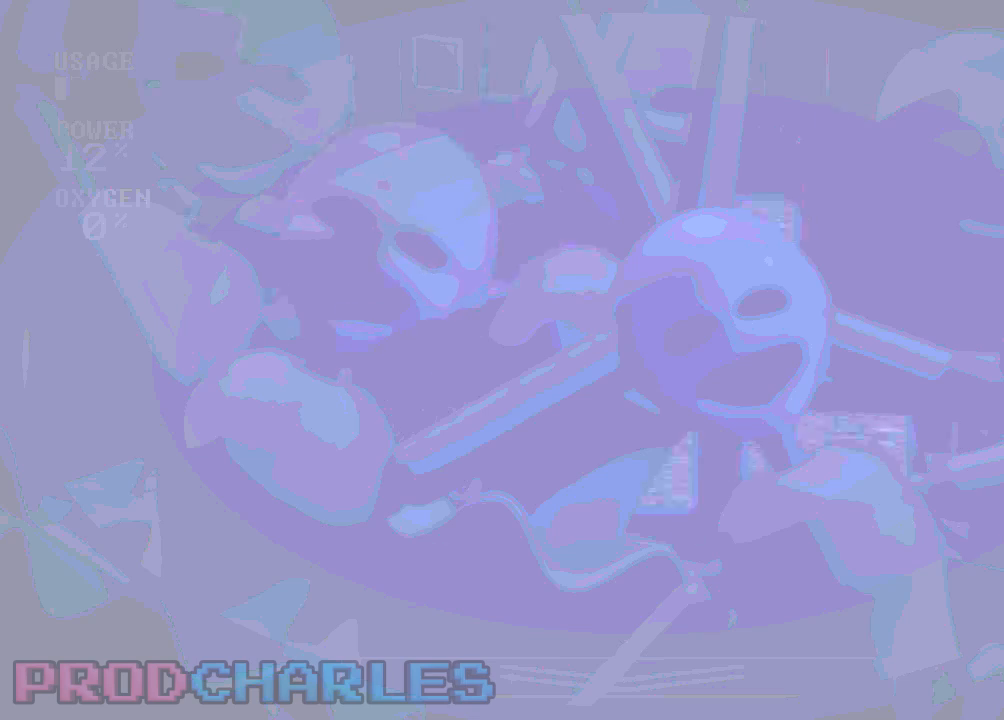
{"keys": [], "mouse": [], "events": []}
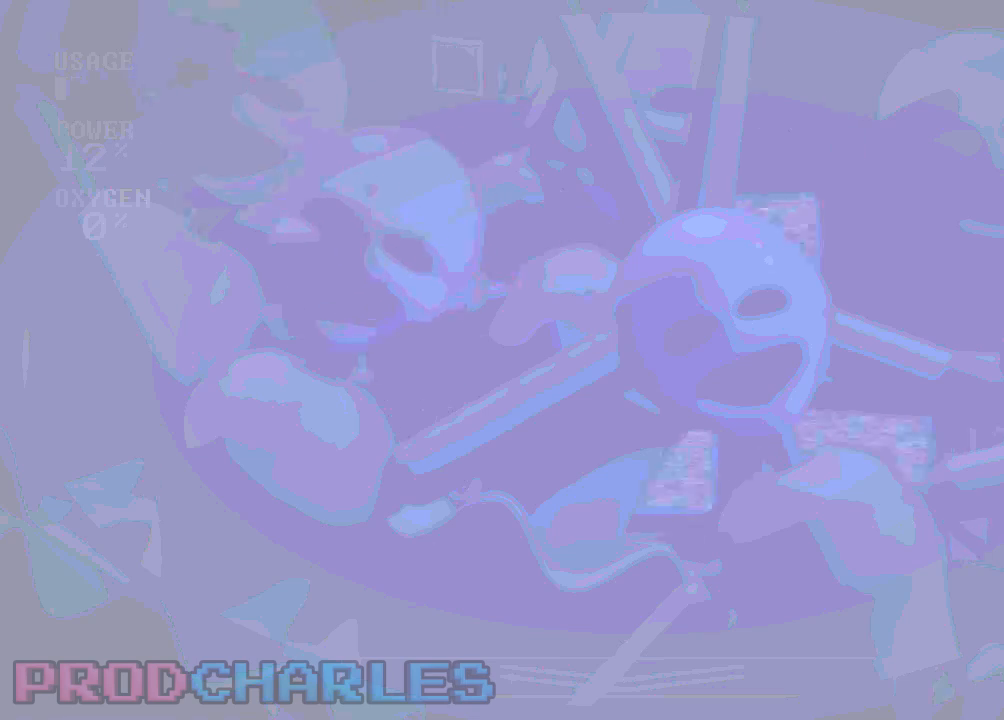
{"keys": [], "mouse": [], "events": [[133, "s", "down"], [233, "s", "up"]]}
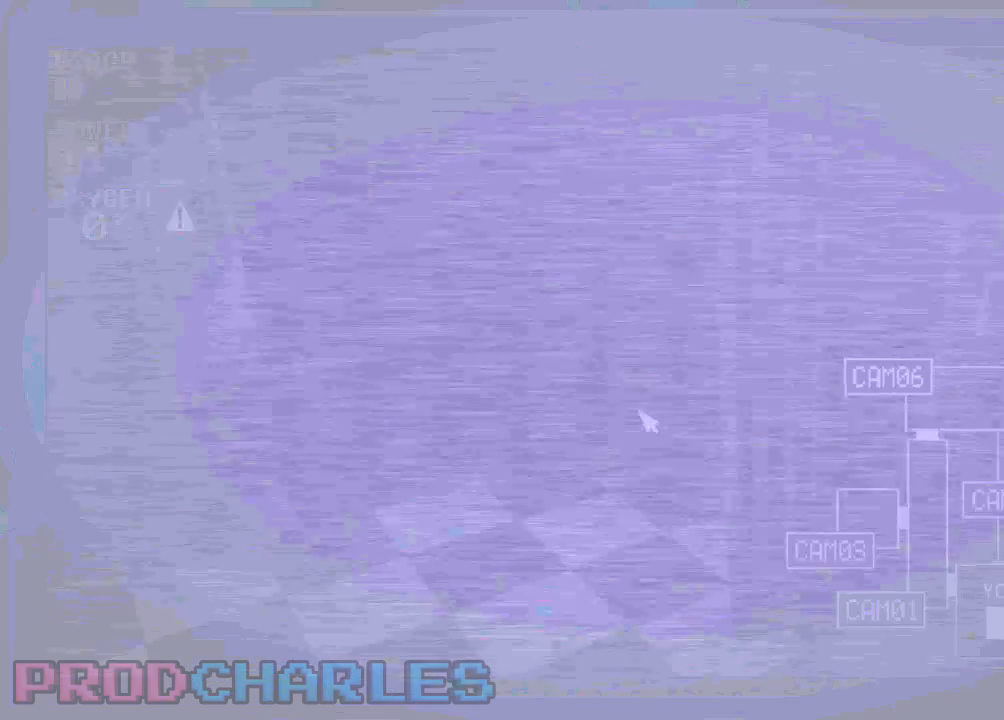
{"keys": [], "mouse": [], "events": [[100, "s", "down"], [233, "s", "up"]]}
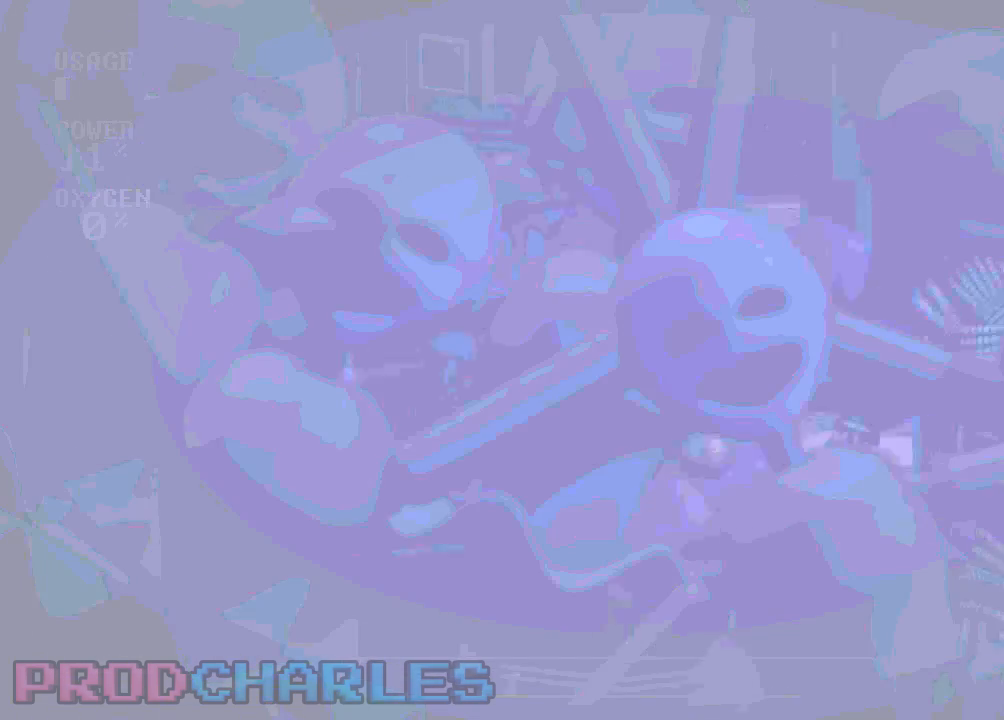
{"keys": [], "mouse": [], "events": [[133, "s", "down"], [167, "mouse_left", "down"], [233, "s", "up"], [267, "mouse_left", "up"], [333, "mouse_left", "down"], [367, "s", "down"], [433, "mouse_left", "up"], [433, "s", "up"]]}
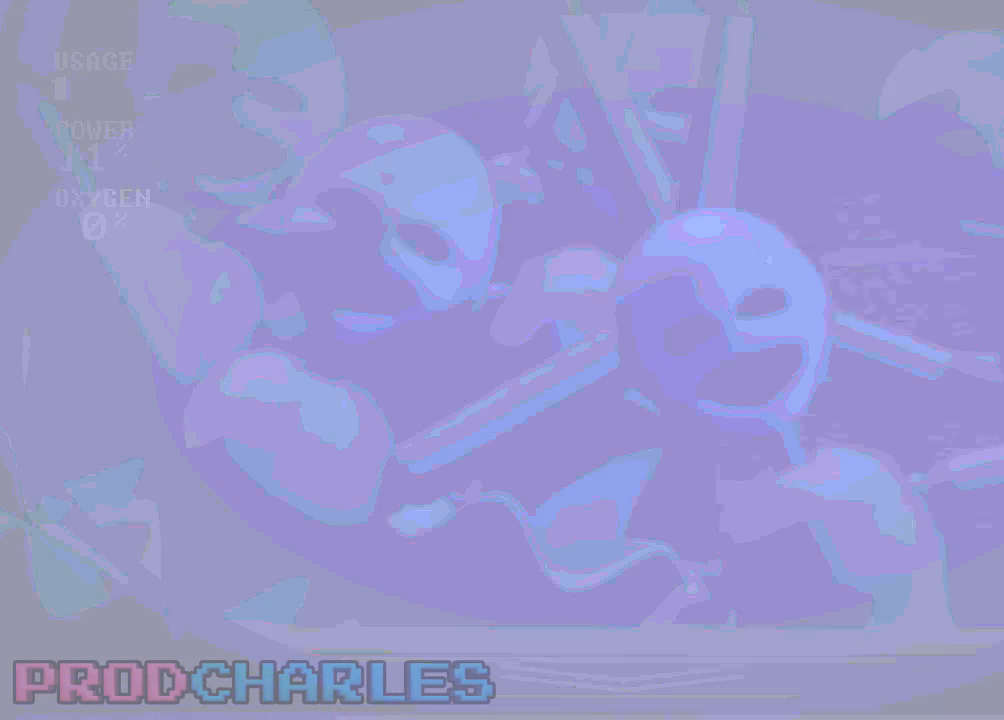
{"keys": [], "mouse": [], "events": [[233, "d", "down"], [333, "d", "up"]]}
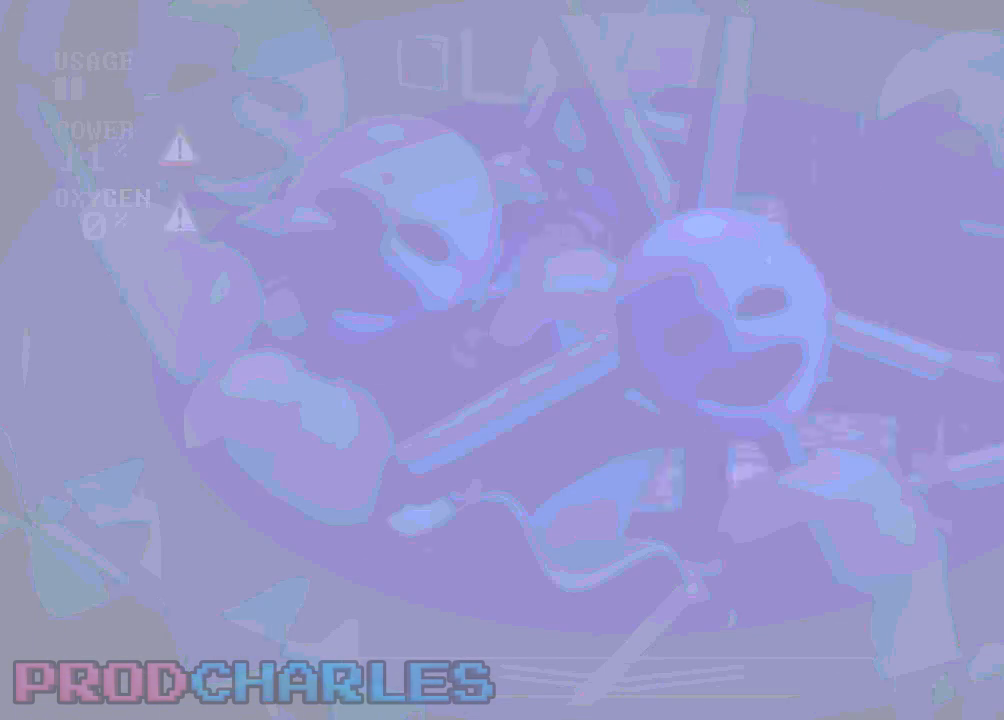
{"keys": ["s"], "mouse": [], "events": [[433, "s", "down"]]}
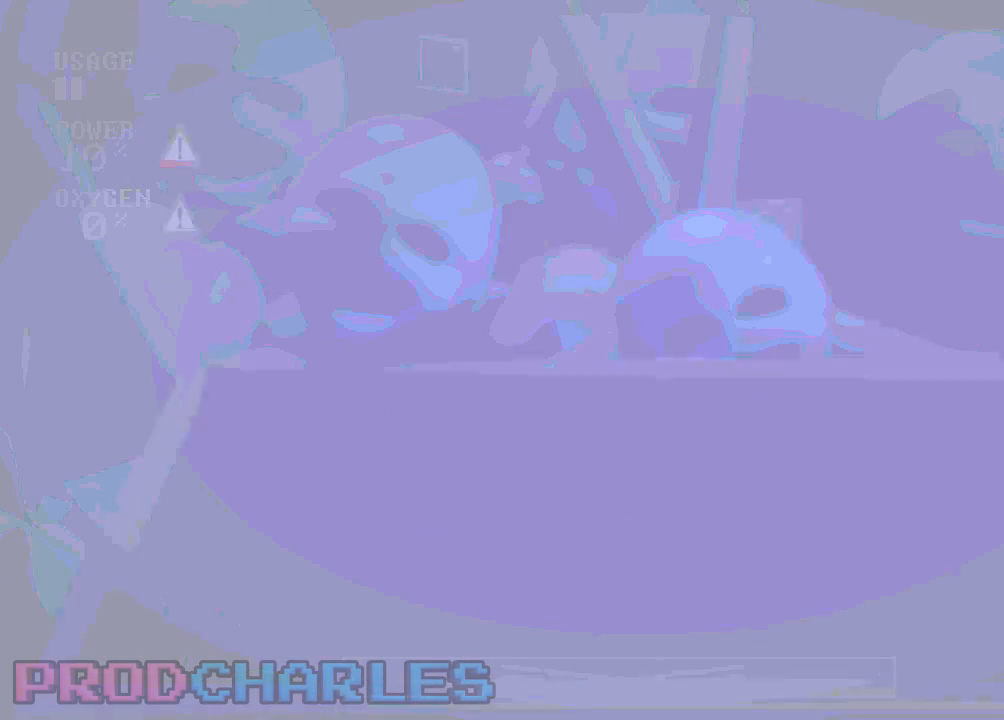
{"keys": [], "mouse": [], "events": [[67, "s", "up"]]}
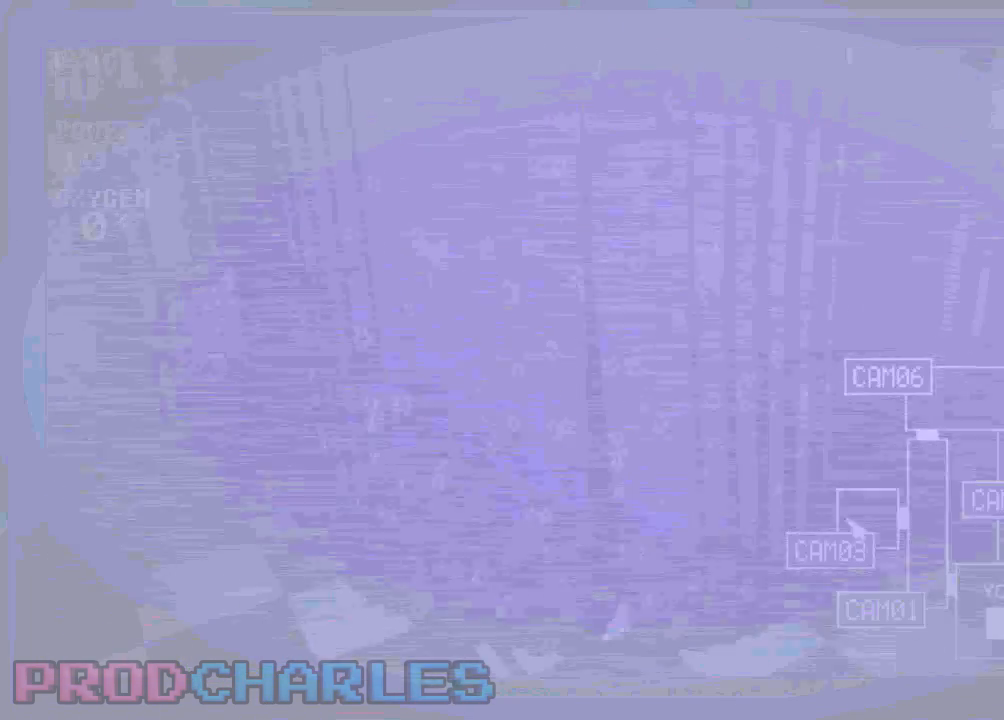
{"keys": ["d"], "mouse": [], "events": [[67, "mouse_left", "down"], [167, "mouse_left", "up"], [267, "e", "down"], [367, "e", "up"], [467, "d", "down"]]}
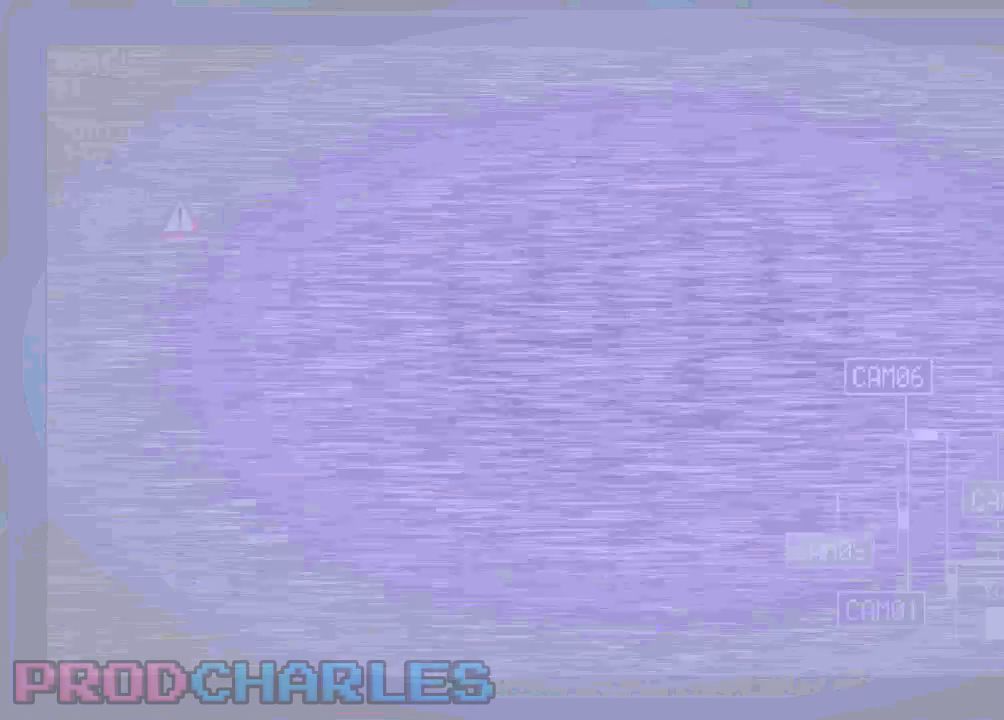
{"keys": ["s"], "mouse": [], "events": [[67, "d", "up"], [167, "mouse_left", "down"], [267, "mouse_left", "up"], [333, "mouse_left", "down"], [400, "mouse_left", "up"], [467, "s", "down"]]}
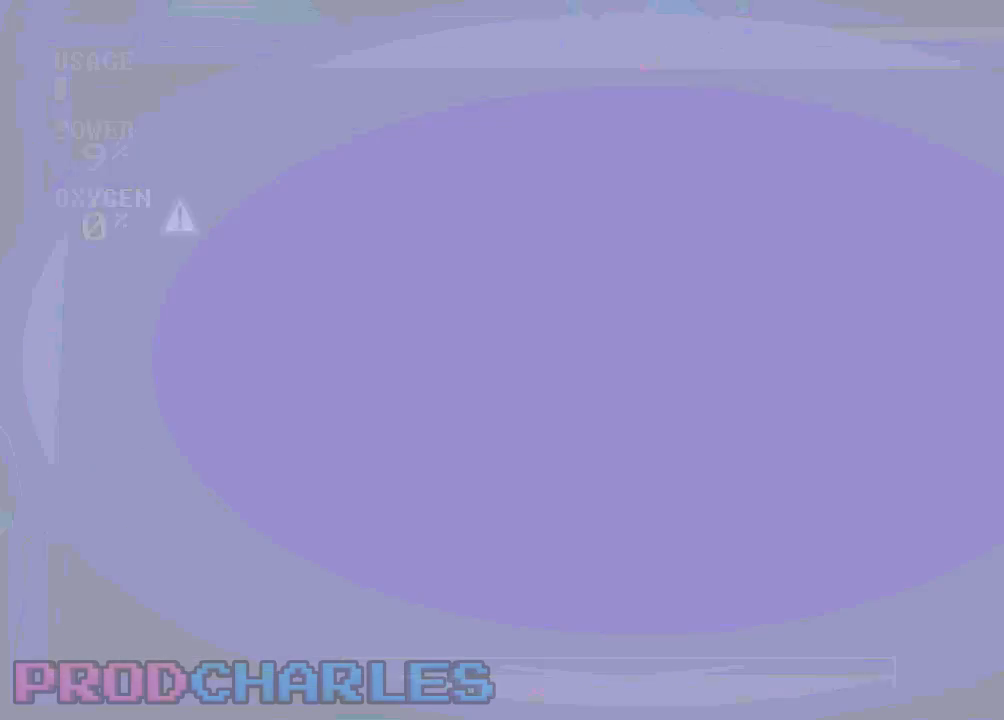
{"keys": ["s"], "mouse": [], "events": [[67, "s", "up"], [400, "s", "down"]]}
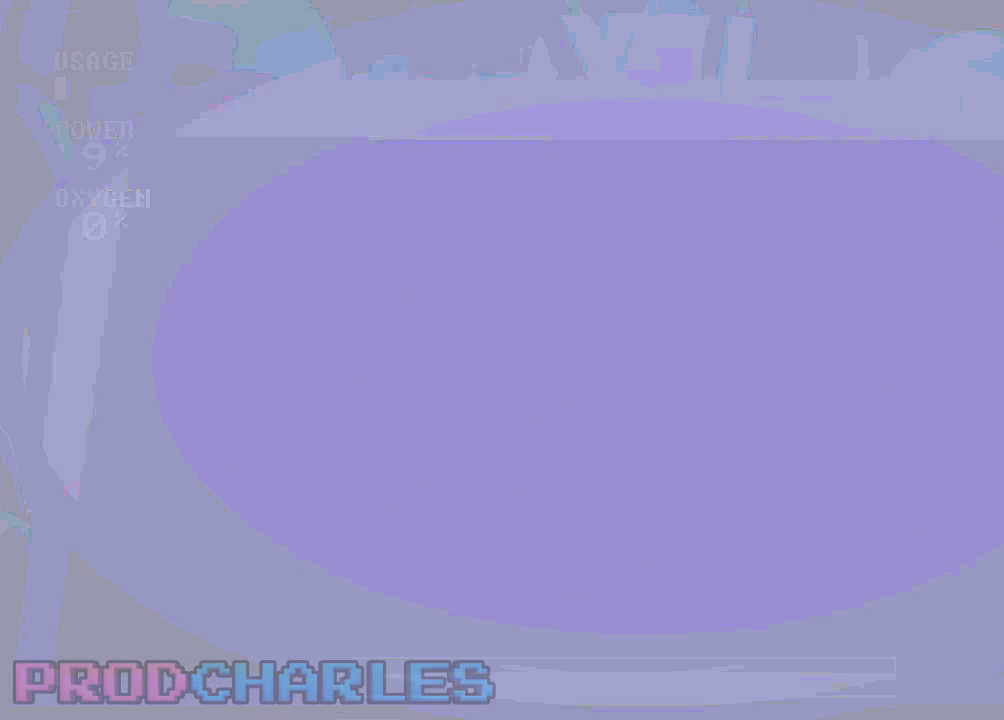
{"keys": [], "mouse": ["left"], "events": [[33, "s", "up"], [100, "s", "down"], [200, "s", "up"], [467, "mouse_left", "down"]]}
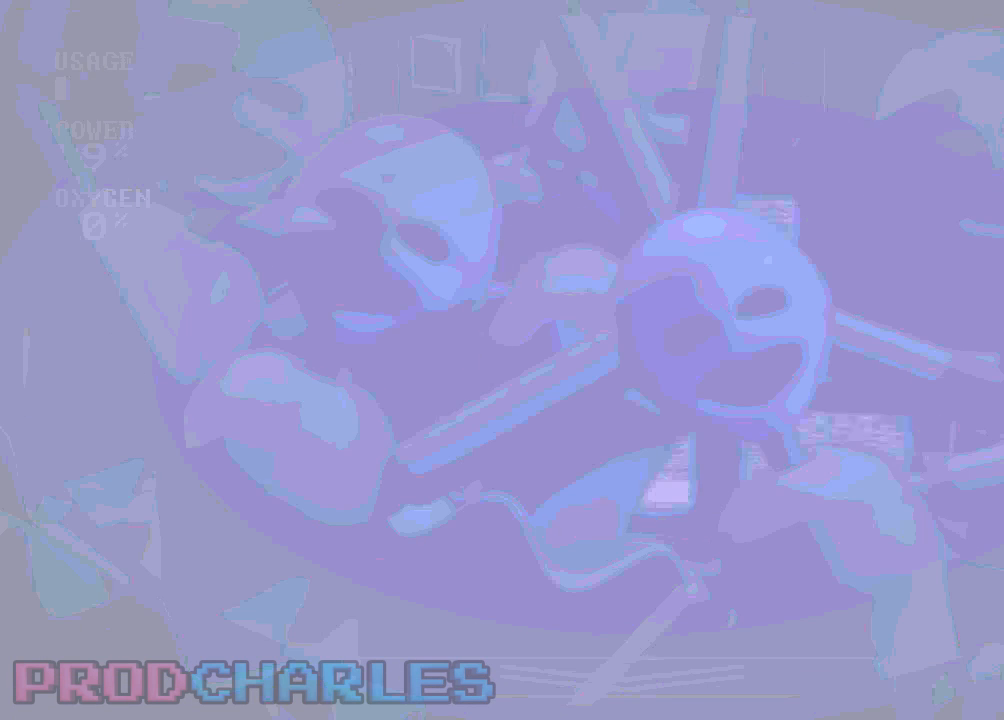
{"keys": [], "mouse": ["left"], "events": [[67, "mouse_left", "up"], [133, "mouse_left", "down"], [200, "mouse_left", "up"], [300, "mouse_left", "down"], [367, "mouse_left", "up"], [433, "mouse_left", "down"]]}
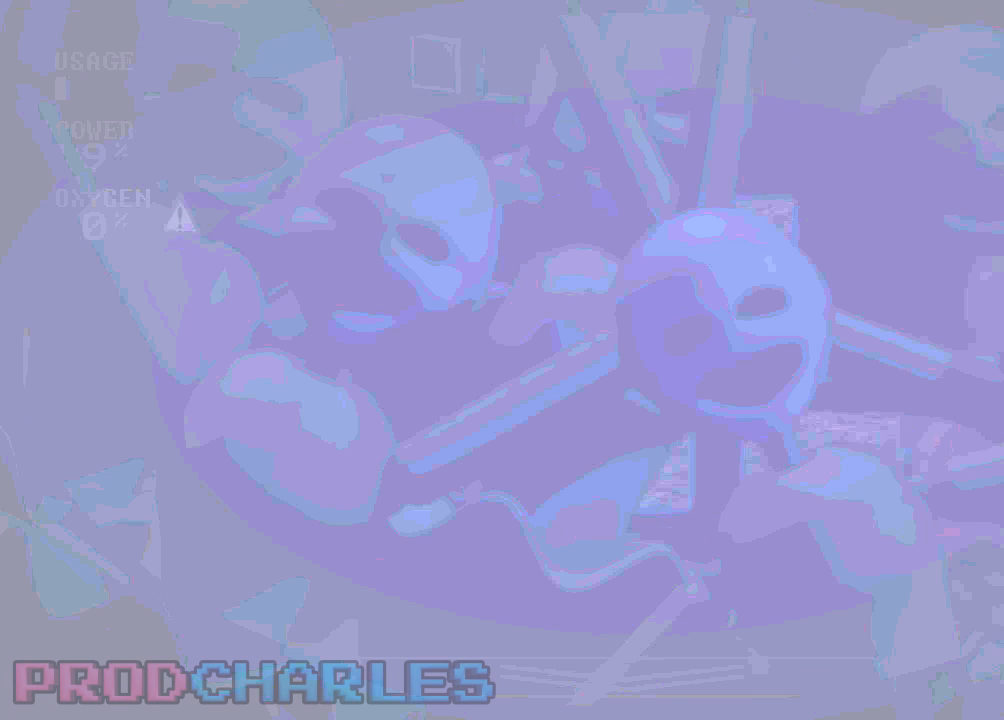
{"keys": [], "mouse": [], "events": [[33, "mouse_left", "up"], [100, "mouse_left", "down"], [167, "mouse_left", "up"], [267, "mouse_left", "down"], [333, "mouse_left", "up"], [400, "mouse_left", "down"], [500, "mouse_left", "up"]]}
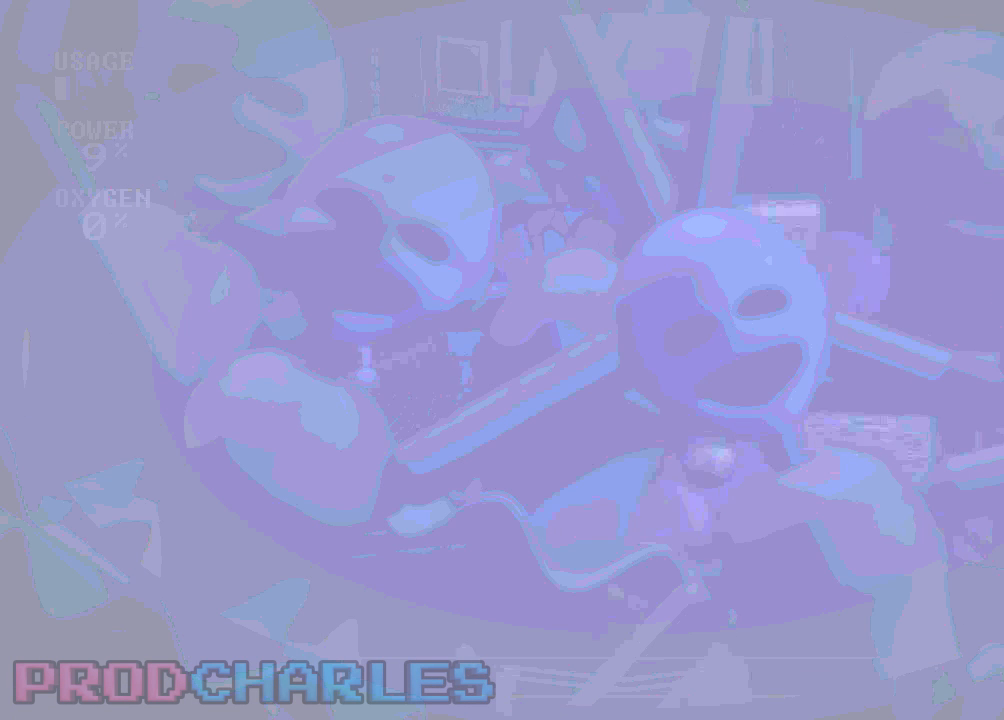
{"keys": [], "mouse": [], "events": [[67, "mouse_left", "down"], [133, "mouse_left", "up"], [200, "mouse_left", "down"], [300, "mouse_left", "up"]]}
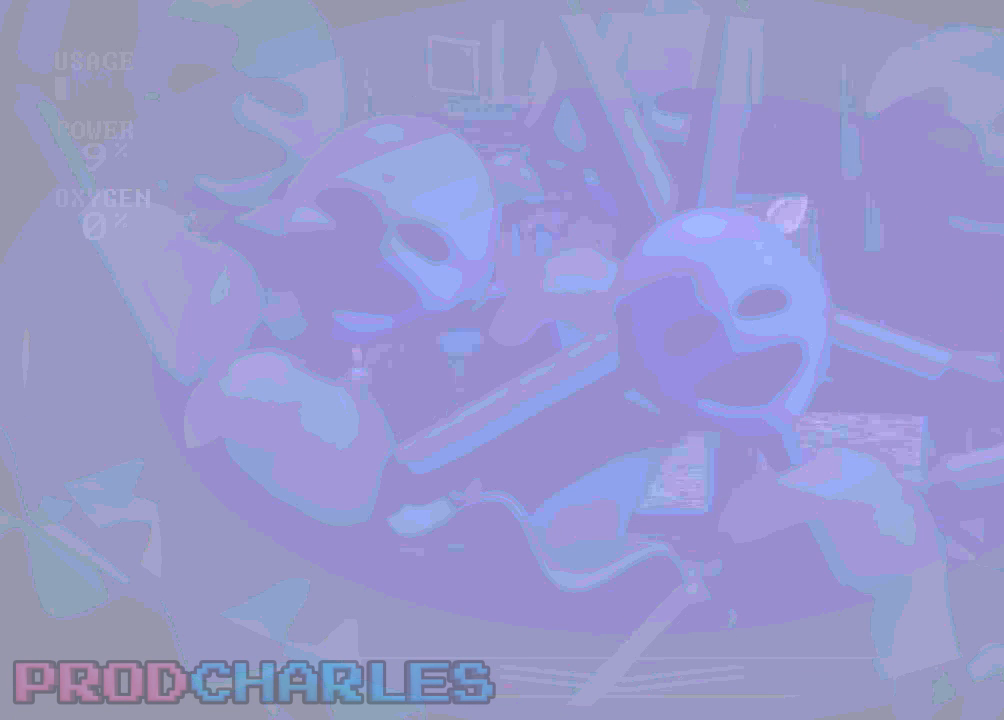
{"keys": [], "mouse": [], "events": []}
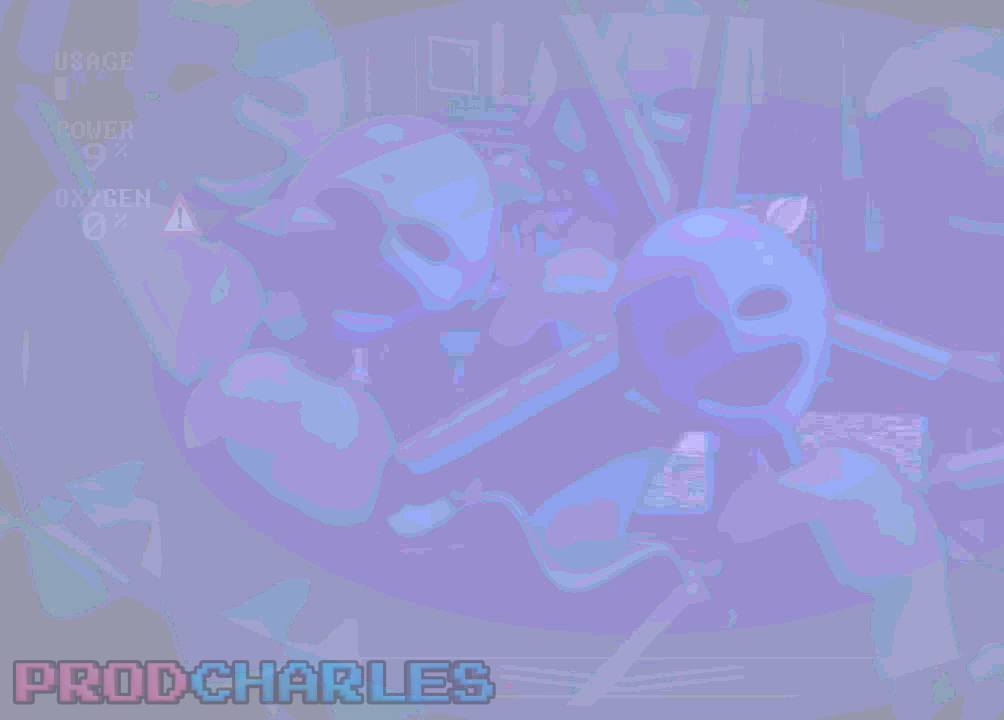
{"keys": [], "mouse": [], "events": [[200, "l", "down"], [233, "l", "up"], [300, "o", "down"], [367, "l", "down"], [367, "o", "up"], [433, "l", "up"]]}
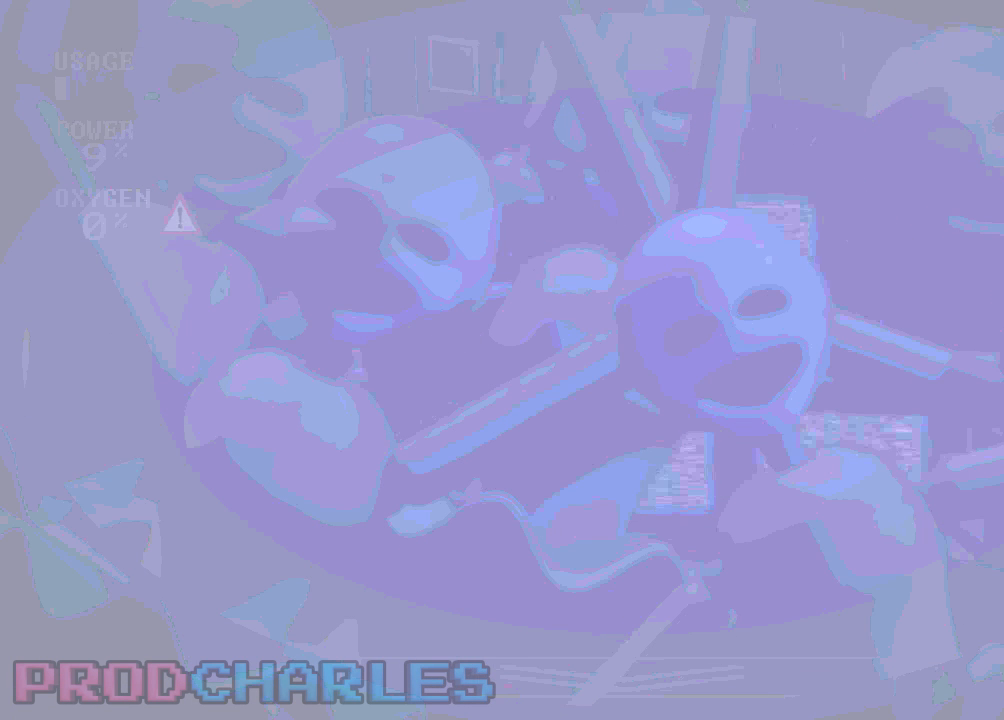
{"keys": [], "mouse": [], "events": []}
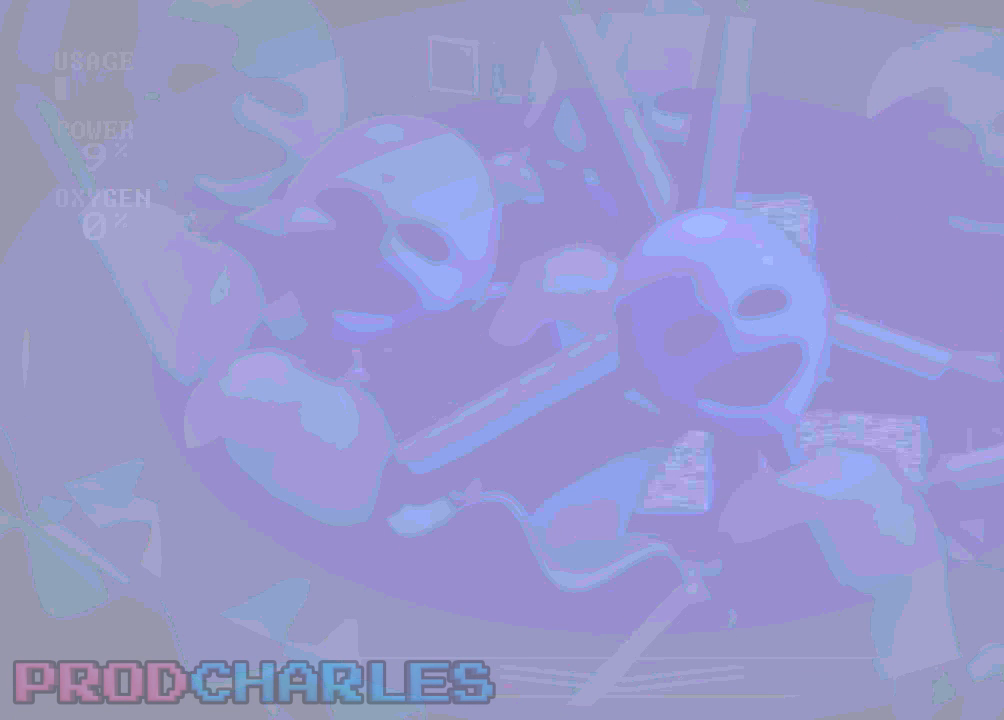
{"keys": [], "mouse": [], "events": []}
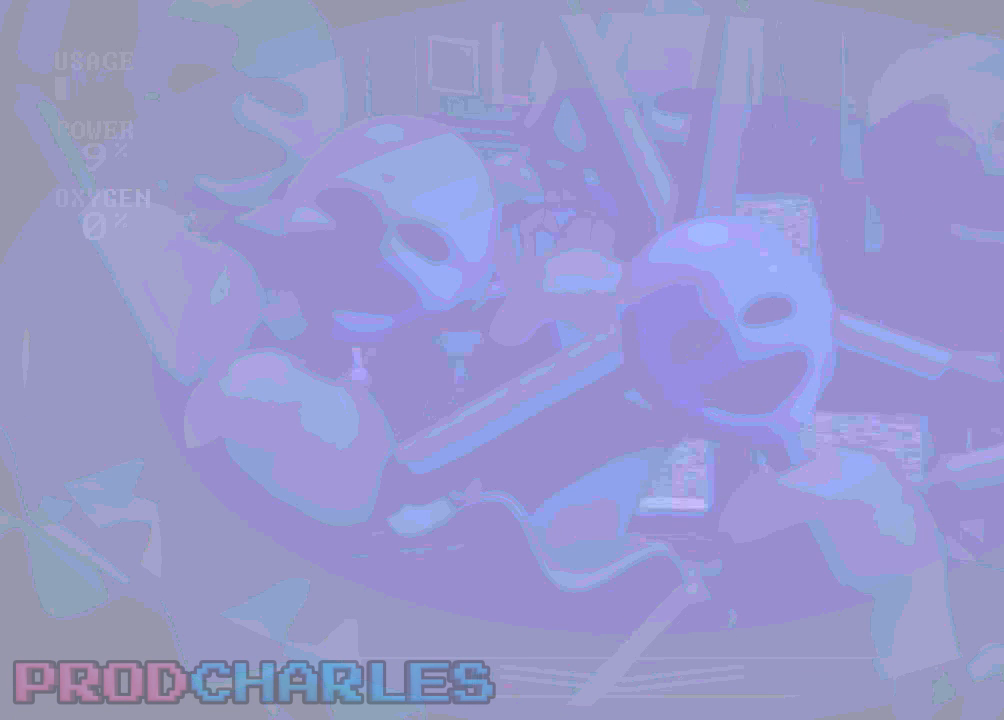
{"keys": [], "mouse": [], "events": []}
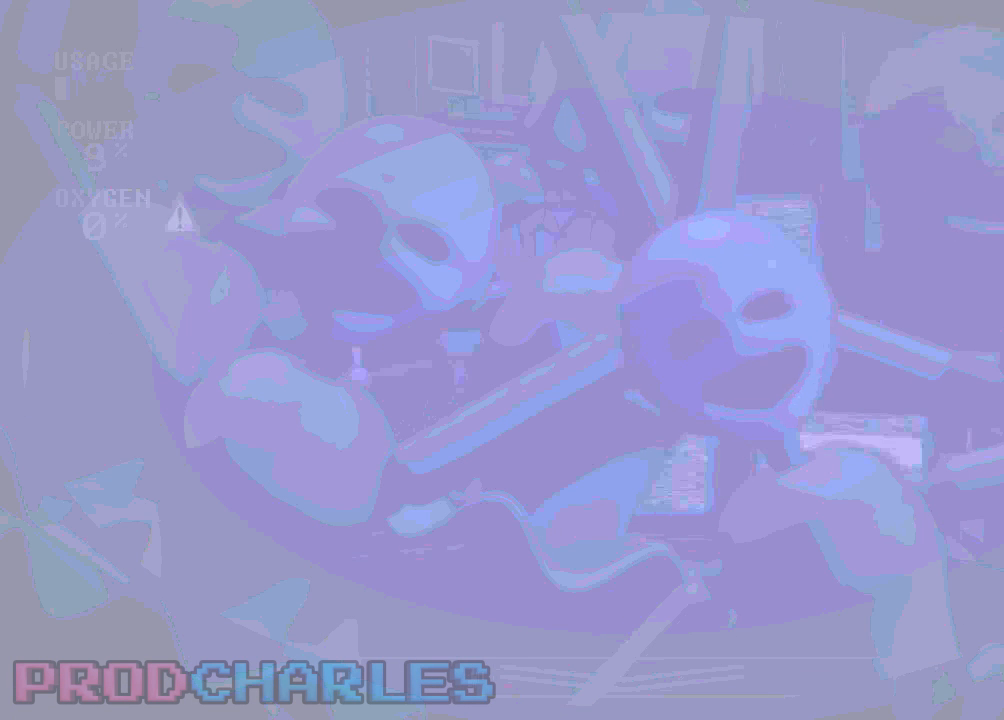
{"keys": [], "mouse": [], "events": []}
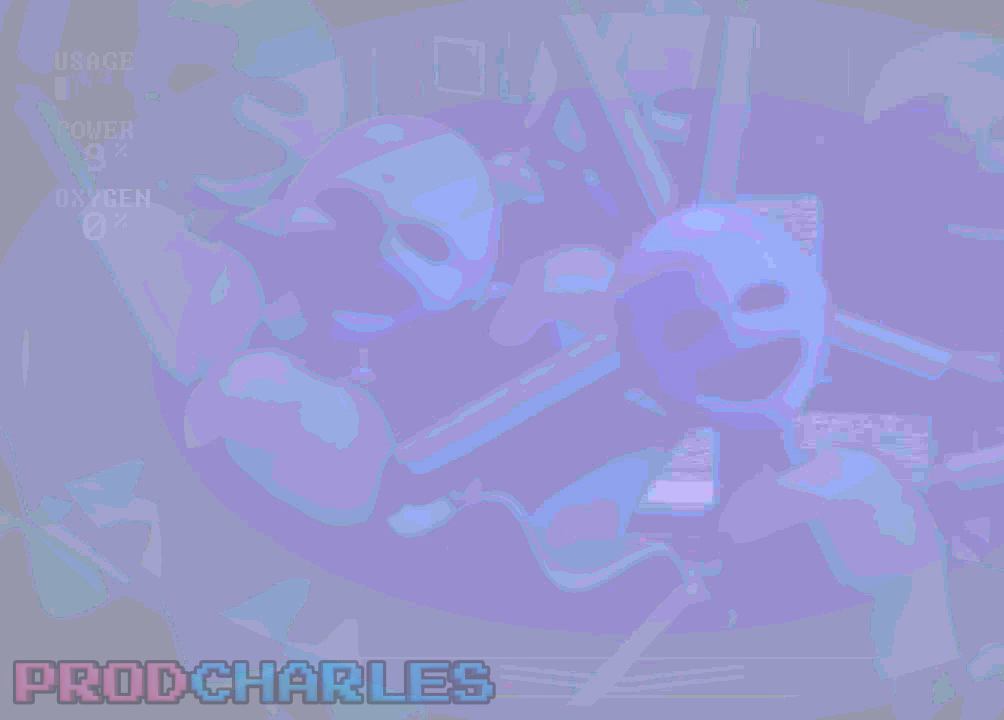
{"keys": [], "mouse": [], "events": []}
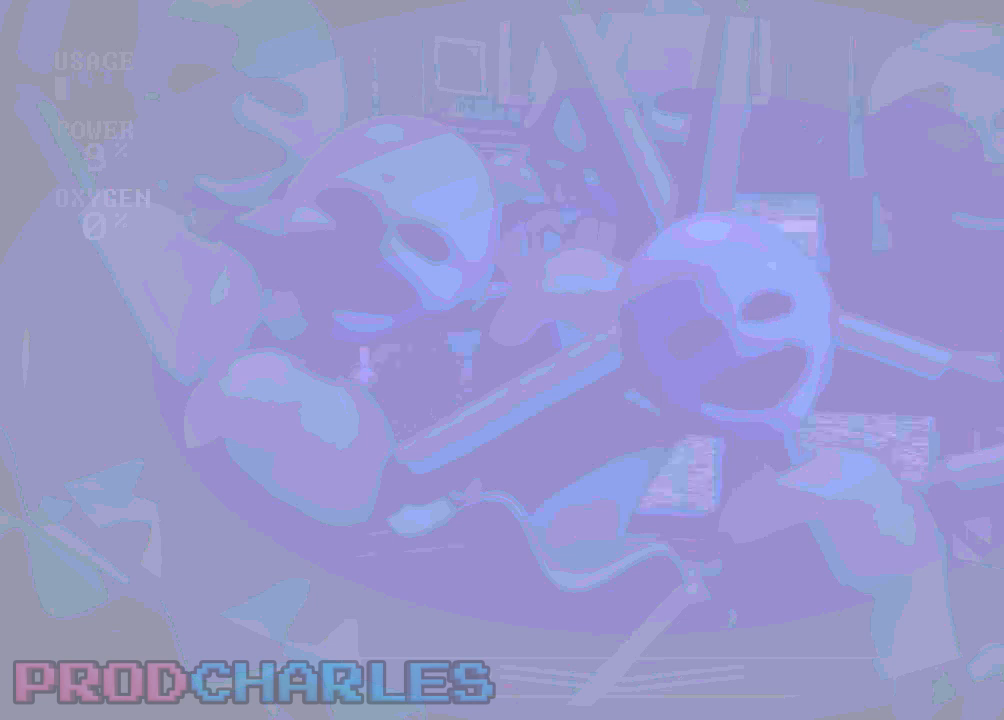
{"keys": [], "mouse": [], "events": []}
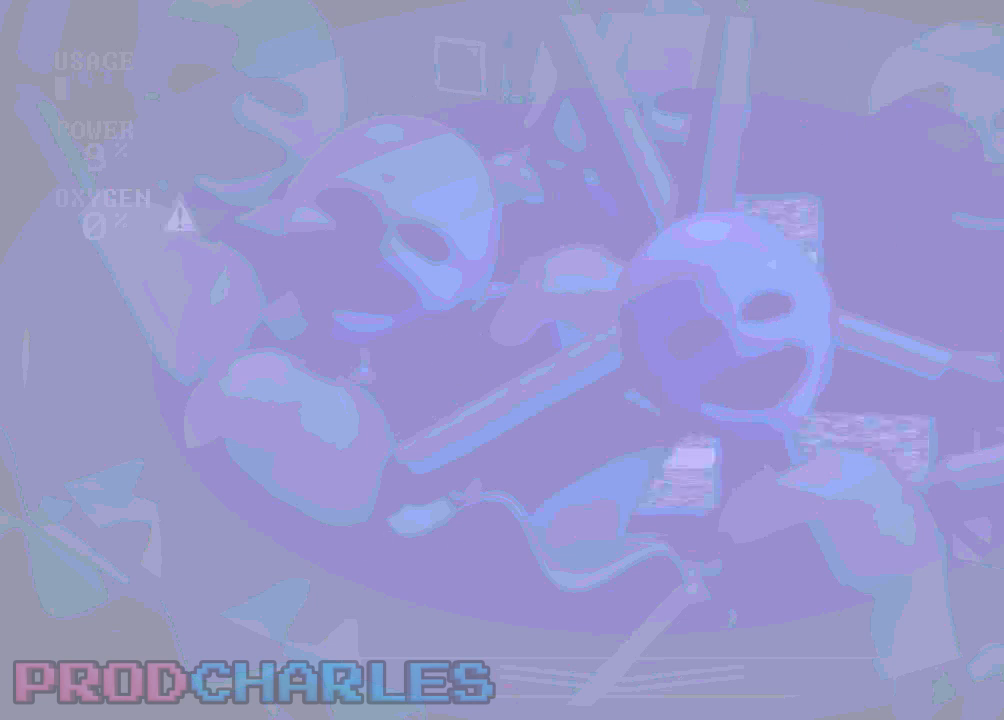
{"keys": [], "mouse": [], "events": []}
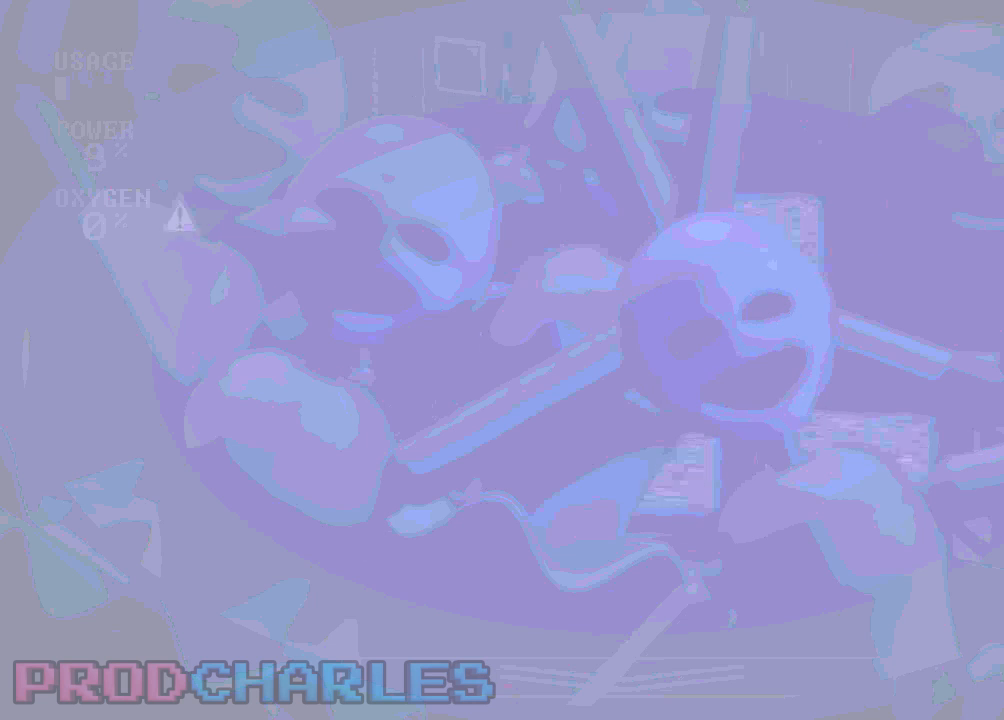
{"keys": [], "mouse": [], "events": [[333, "s", "down"], [467, "s", "up"]]}
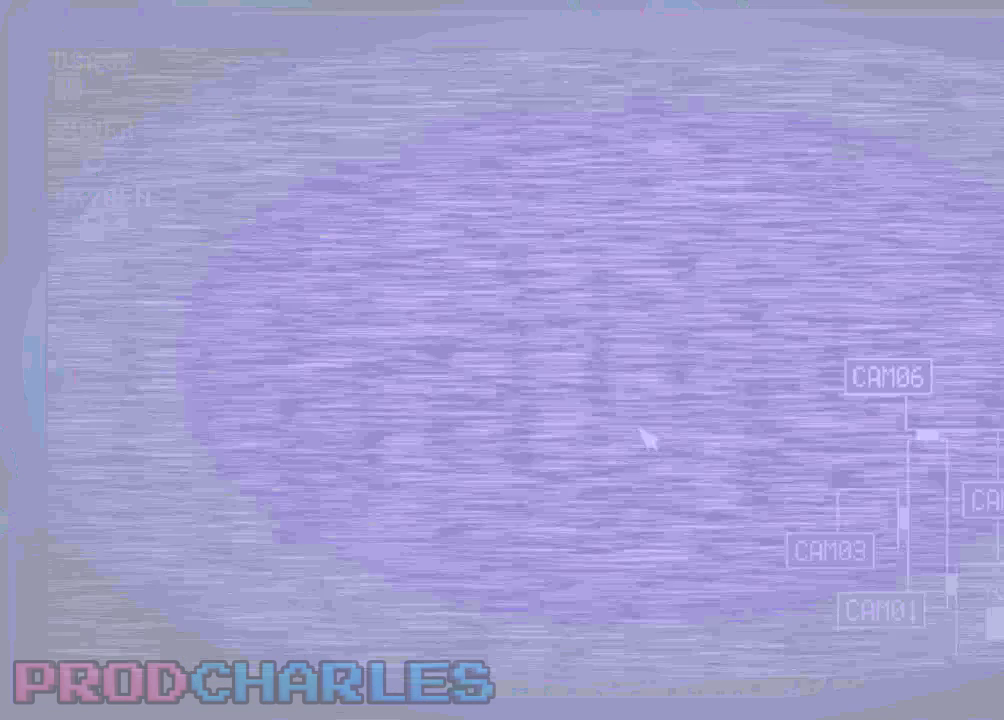
{"keys": [], "mouse": [], "events": [[367, "s", "down"], [500, "s", "up"]]}